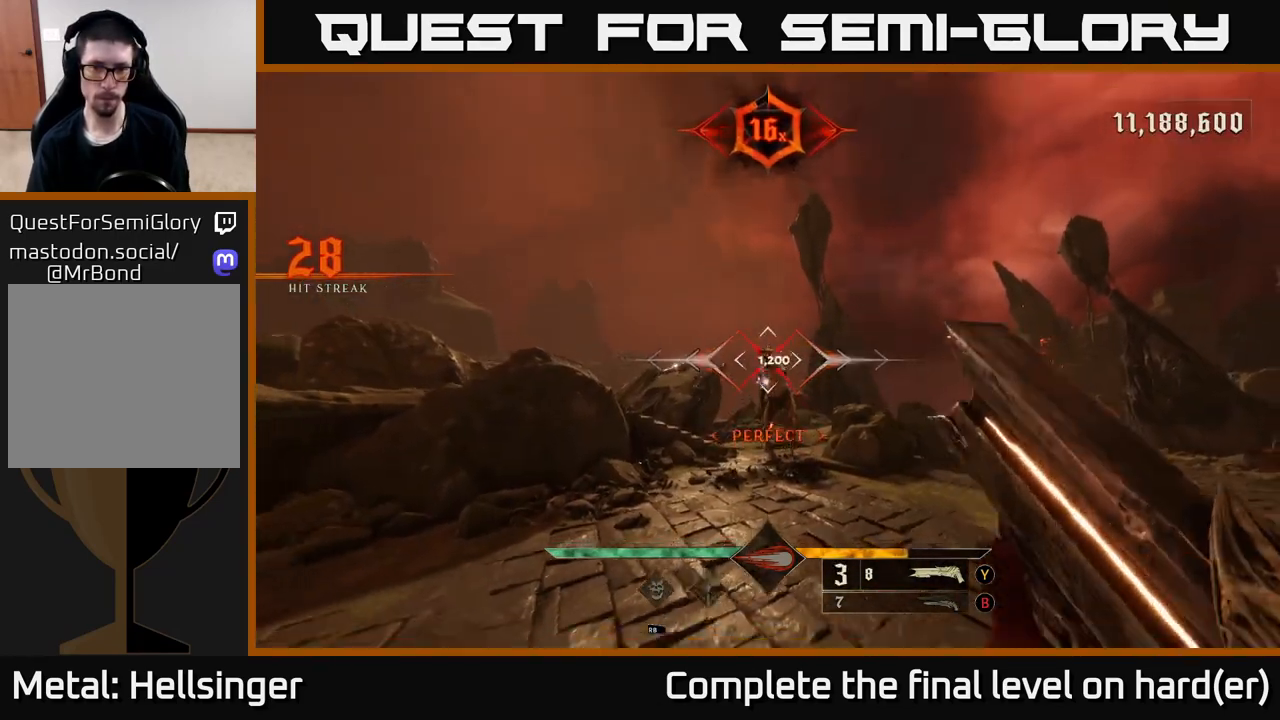
Gameplay with a controller (Xbox layout); each line is a JSON object with the inputs held at the frame after it. "events" lists button and stick changes between this image and that frame as [ms after this image, input, new state], when the widget could be followed in between.
{"buttons": [], "left_stick": "up", "right_stick": "center", "events": [[200, "left_stick", "up"], [350, "right_stick", "up"], [433, "right_stick", "center"]]}
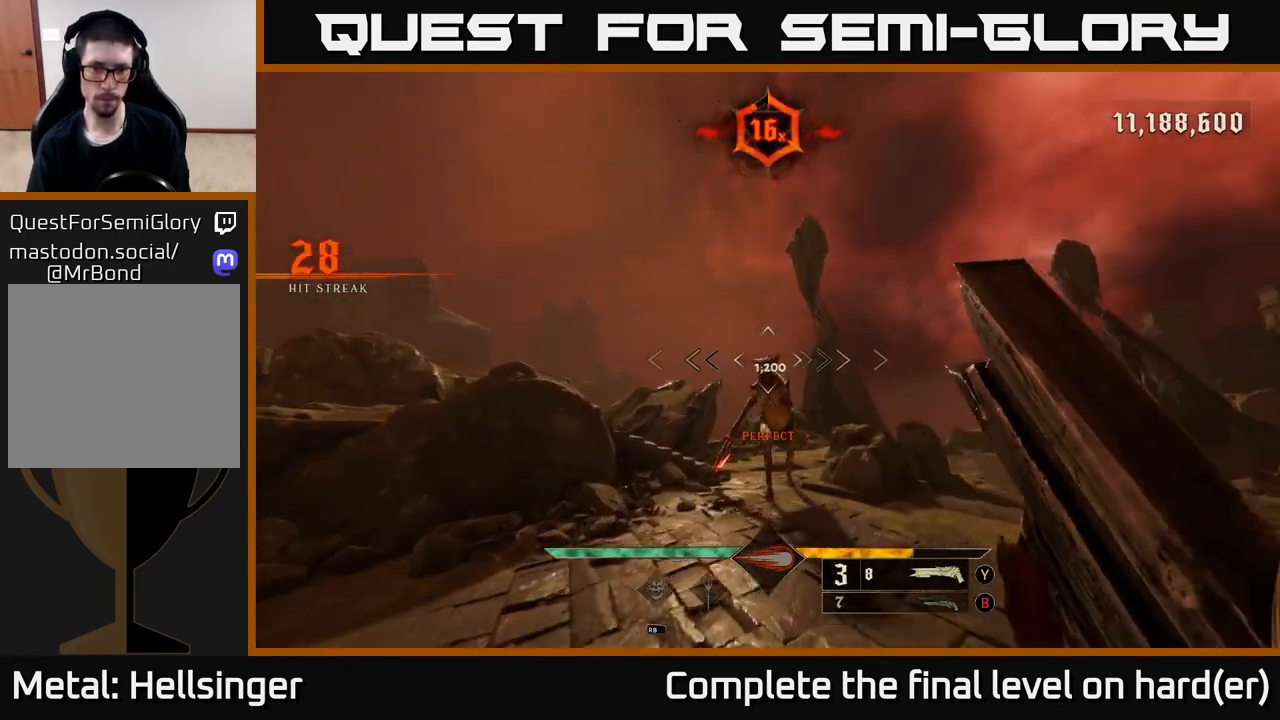
{"buttons": [], "left_stick": "right", "right_stick": "left", "events": [[150, "R2", "down"], [267, "R2", "up"], [317, "left_stick", "right"], [483, "right_stick", "left"]]}
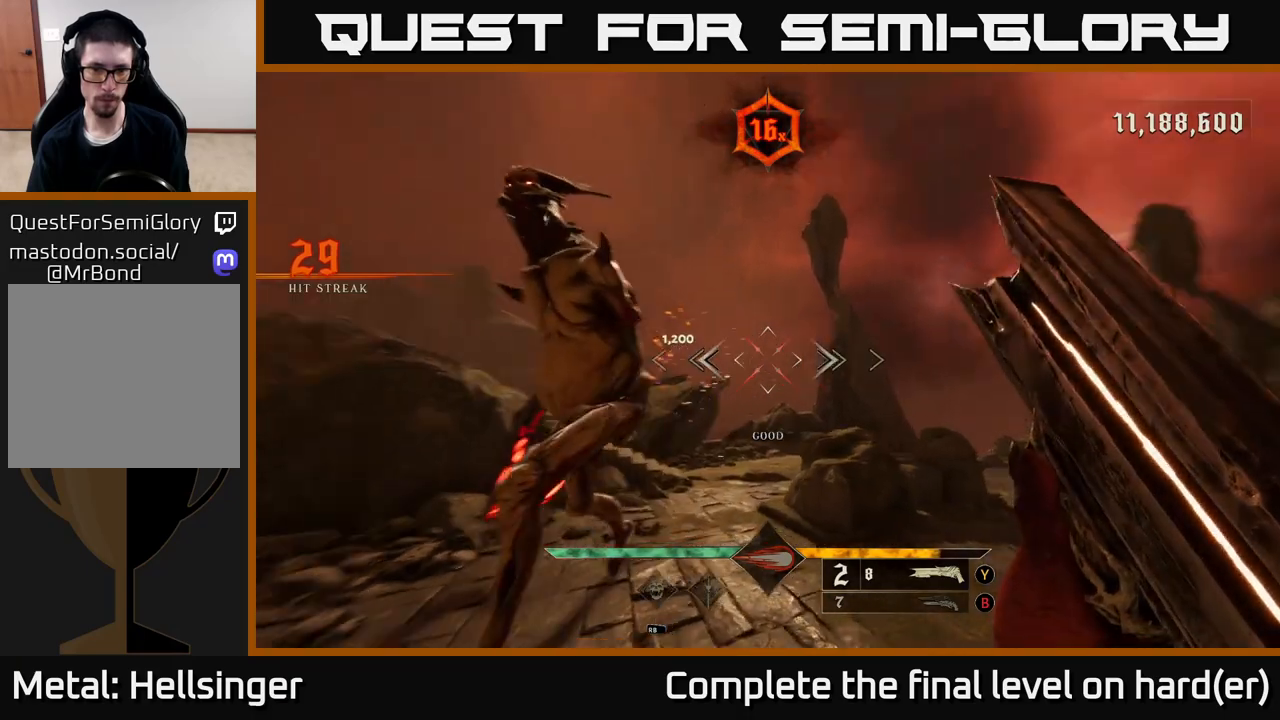
{"buttons": [], "left_stick": "right", "right_stick": "left", "events": []}
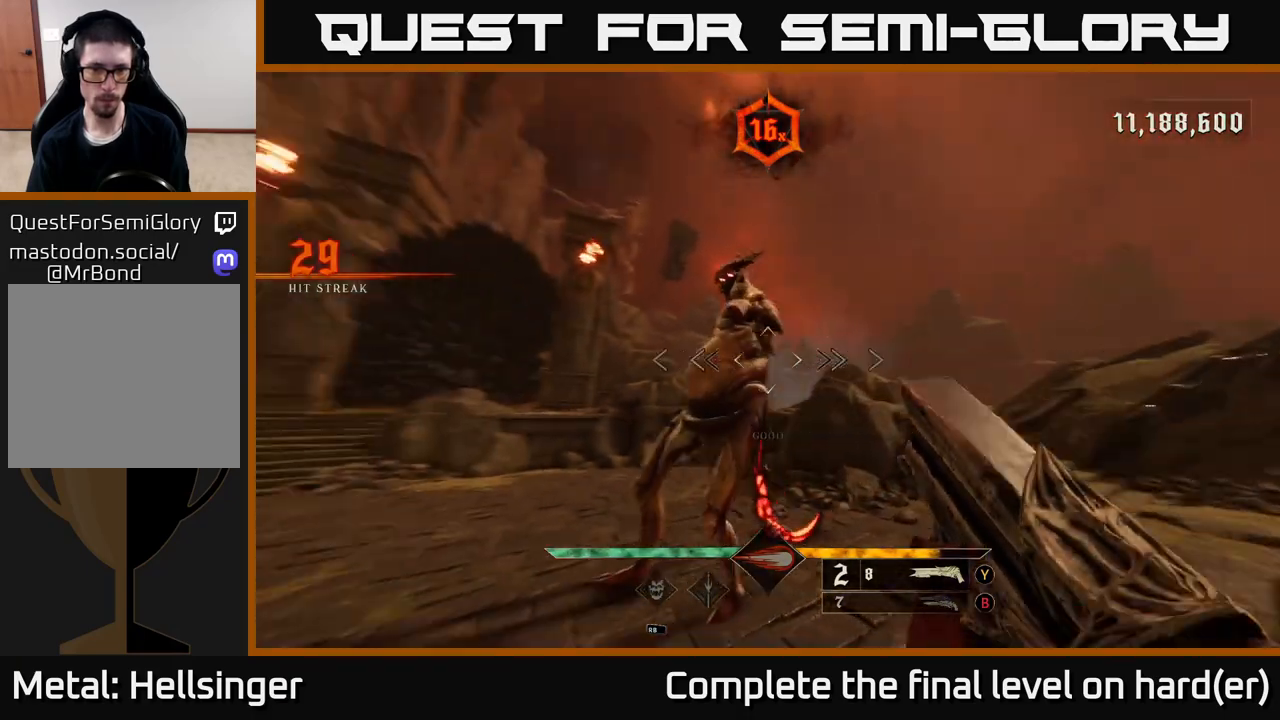
{"buttons": [], "left_stick": "down-right", "right_stick": "center", "events": [[17, "left_stick", "down-right"], [150, "R2", "down"], [150, "right_stick", "up"], [183, "L2", "down"], [217, "R2", "up"], [217, "right_stick", "center"], [317, "A", "down"], [350, "L2", "up"], [433, "A", "up"]]}
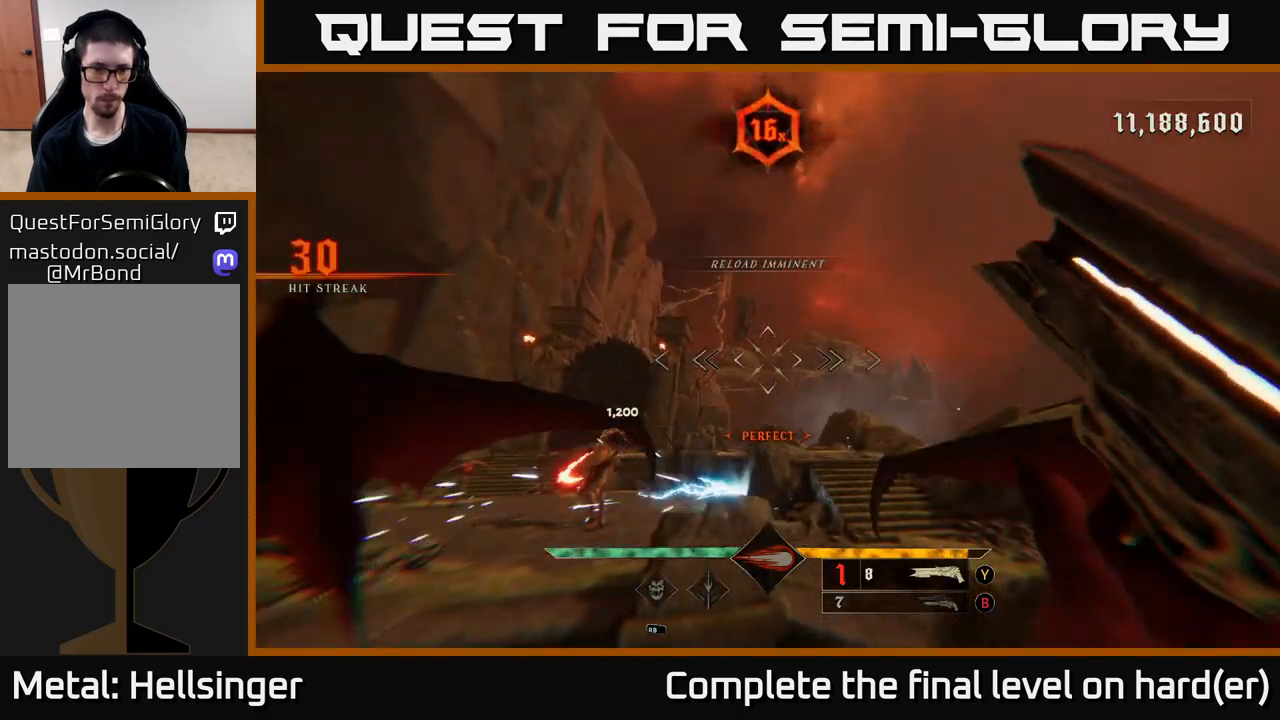
{"buttons": [], "left_stick": "up-left", "right_stick": "down-left", "events": [[83, "A", "down"], [133, "A", "up"], [167, "left_stick", "down-left"], [233, "left_stick", "left"], [267, "right_stick", "down-left"], [333, "left_stick", "up-left"]]}
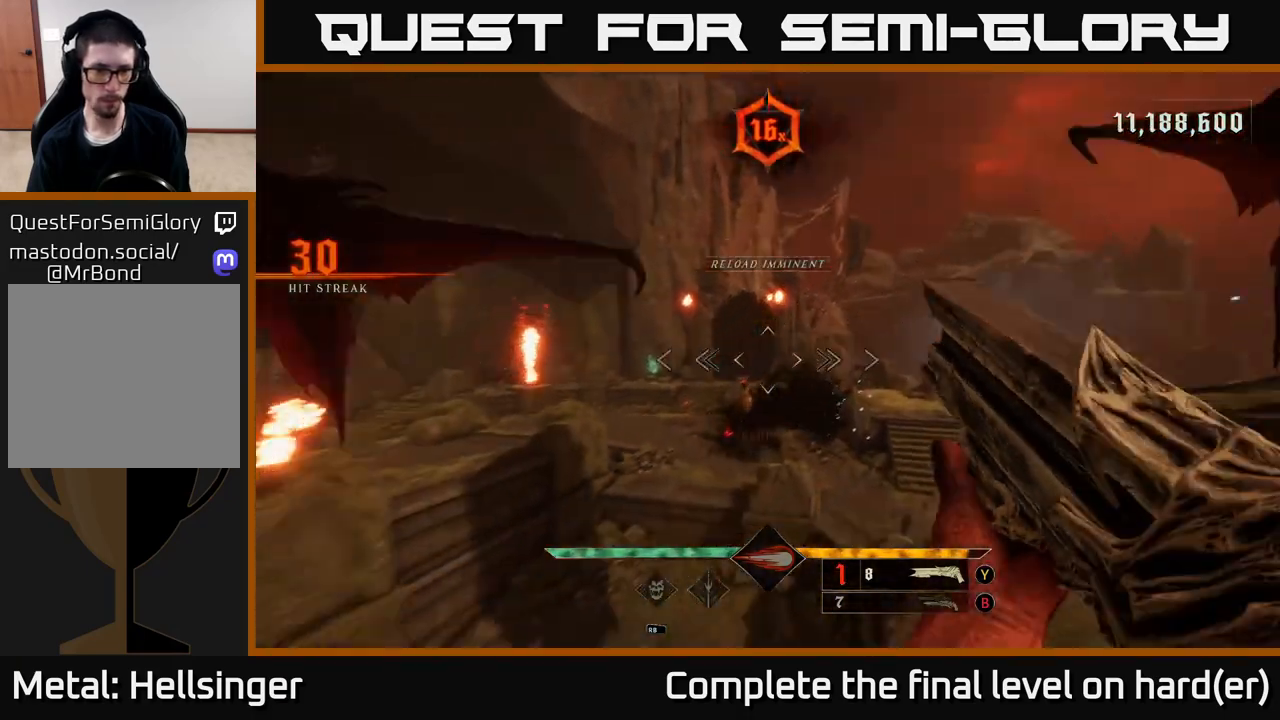
{"buttons": [], "left_stick": "up", "right_stick": "up-left", "events": [[67, "left_stick", "up-right"], [83, "R2", "down"], [117, "left_stick", "right"], [117, "right_stick", "center"], [133, "L2", "down"], [217, "R2", "up"], [300, "L2", "up"], [333, "right_stick", "up-left"], [350, "left_stick", "up-right"], [483, "left_stick", "up"]]}
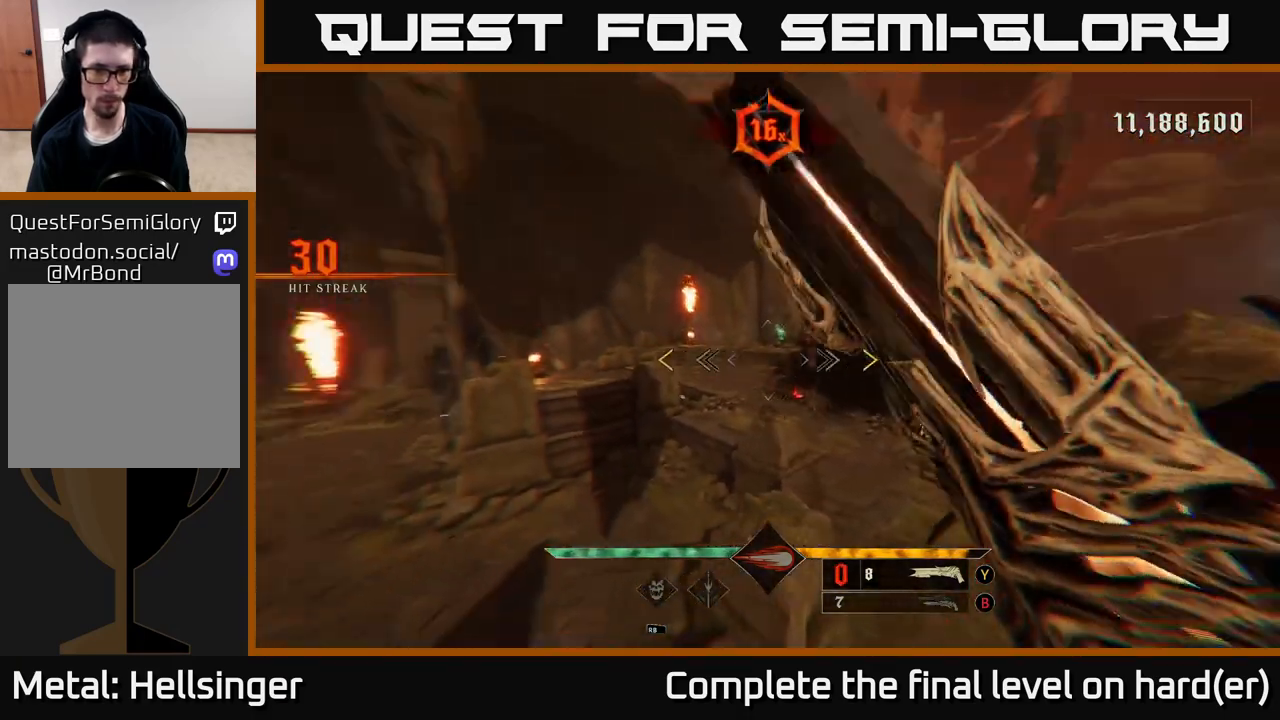
{"buttons": [], "left_stick": "up-right", "right_stick": "center", "events": [[33, "right_stick", "center"], [150, "left_stick", "up-right"]]}
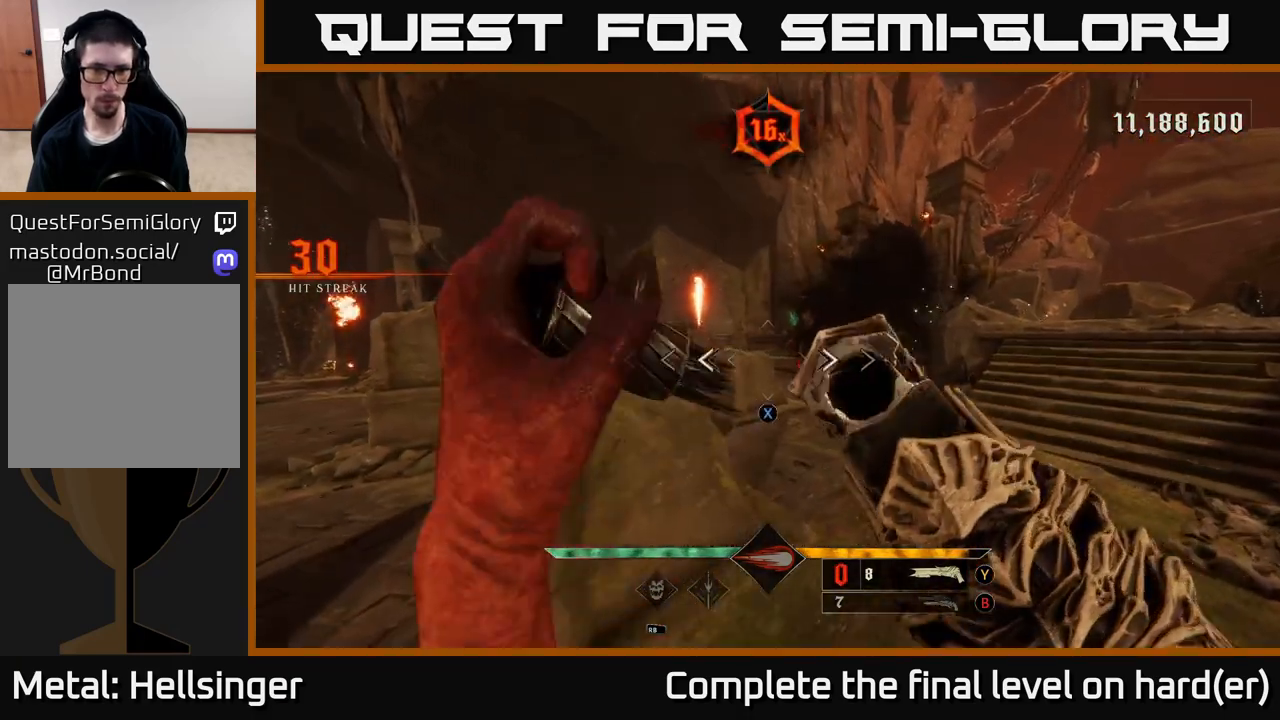
{"buttons": ["R2"], "left_stick": "up", "right_stick": "center", "events": [[33, "X", "down"], [117, "X", "up"], [317, "right_stick", "up"], [383, "left_stick", "up"], [483, "right_stick", "center"], [500, "R2", "down"]]}
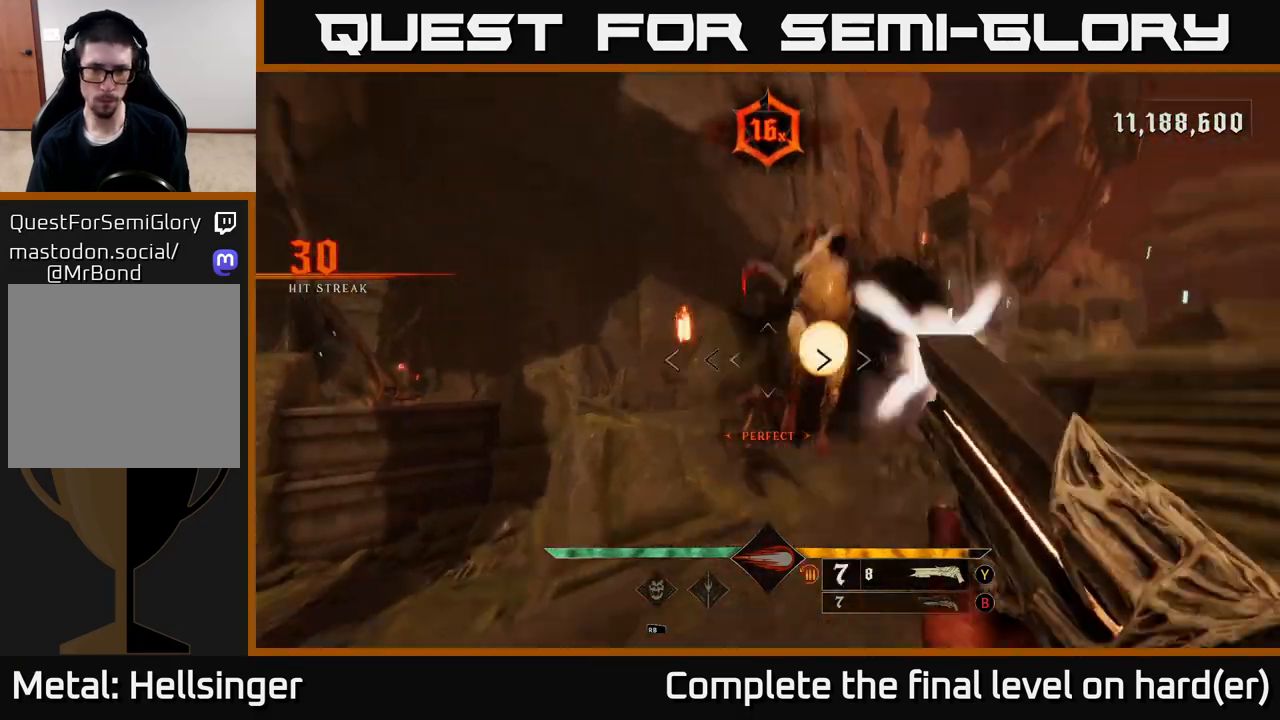
{"buttons": [], "left_stick": "up-right", "right_stick": "center", "events": [[17, "left_stick", "down-right"], [33, "L2", "down"], [100, "R2", "up"], [217, "L2", "up"], [250, "A", "down"], [250, "left_stick", "right"], [333, "A", "up"], [433, "A", "down"], [450, "left_stick", "up-right"], [483, "A", "up"]]}
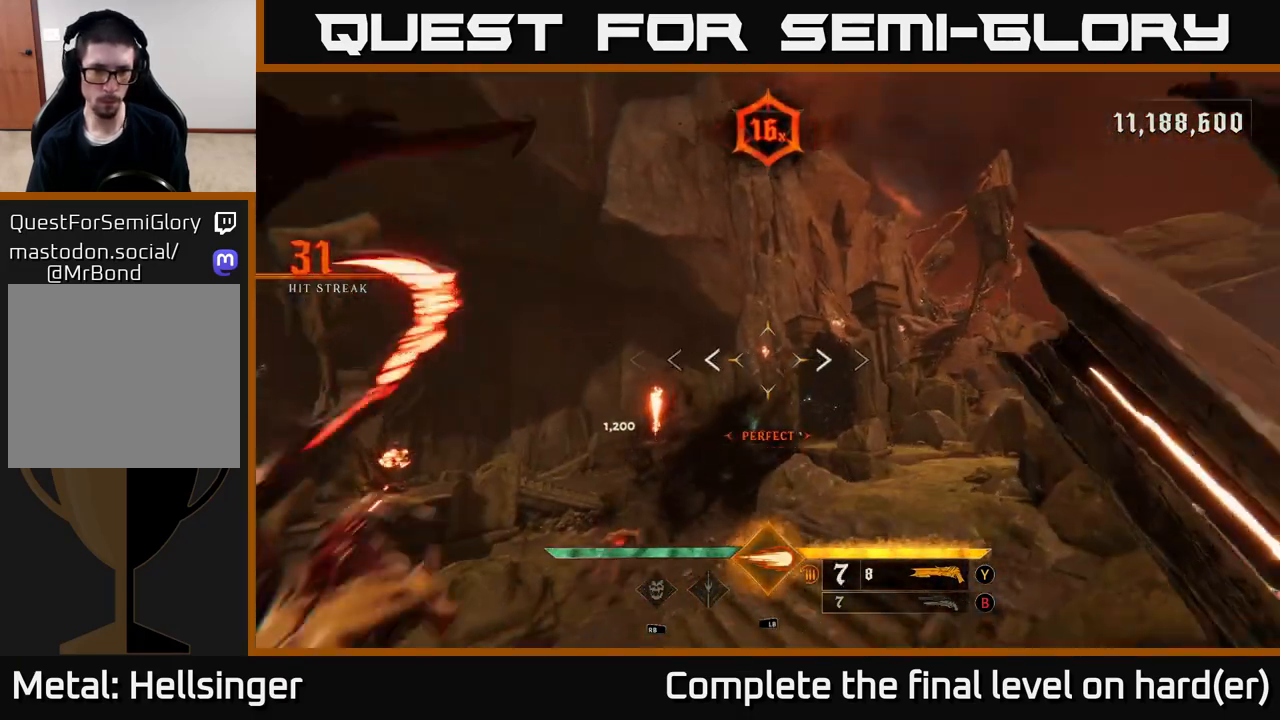
{"buttons": [], "left_stick": "up-right", "right_stick": "down-left", "events": [[67, "right_stick", "down-left"], [233, "left_stick", "up"], [267, "right_stick", "down"], [417, "right_stick", "down-left"], [433, "left_stick", "up-right"]]}
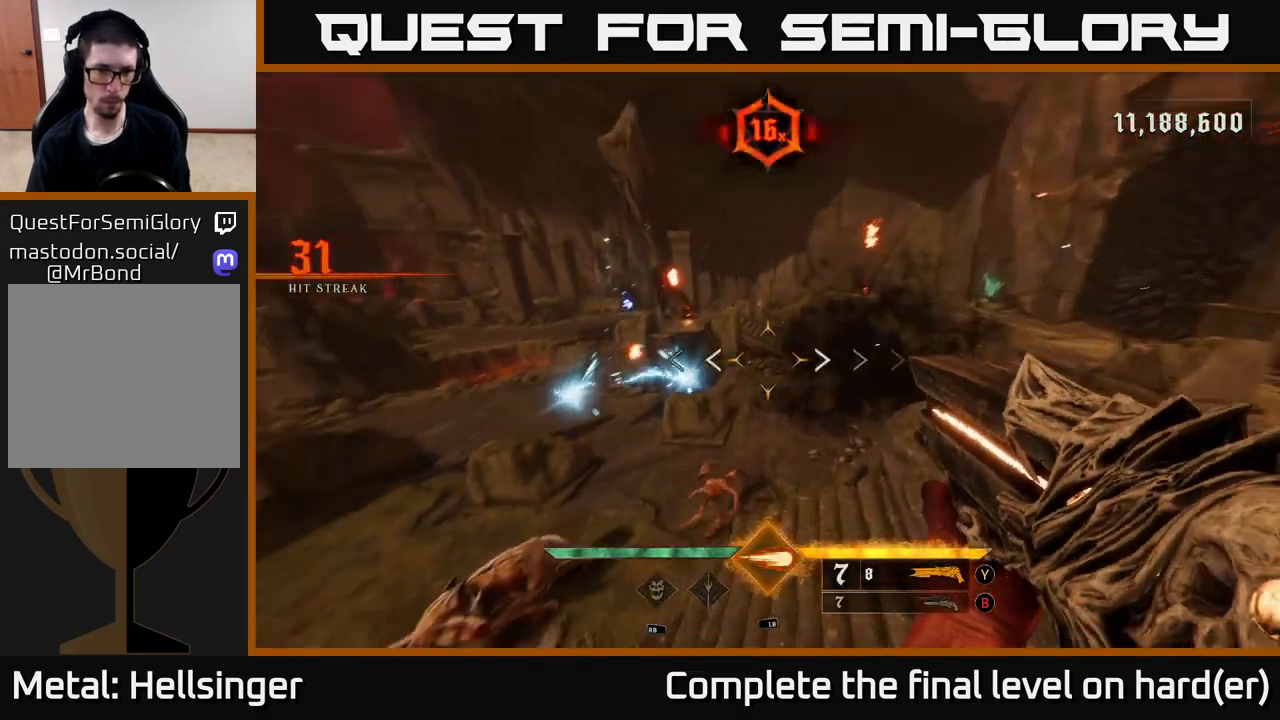
{"buttons": ["R2"], "left_stick": "right", "right_stick": "down-left", "events": [[50, "left_stick", "right"], [133, "right_stick", "up-left"], [283, "right_stick", "down-left"], [333, "L2", "down"], [367, "right_stick", "down"], [450, "R2", "down"], [467, "L2", "up"], [483, "right_stick", "down-left"]]}
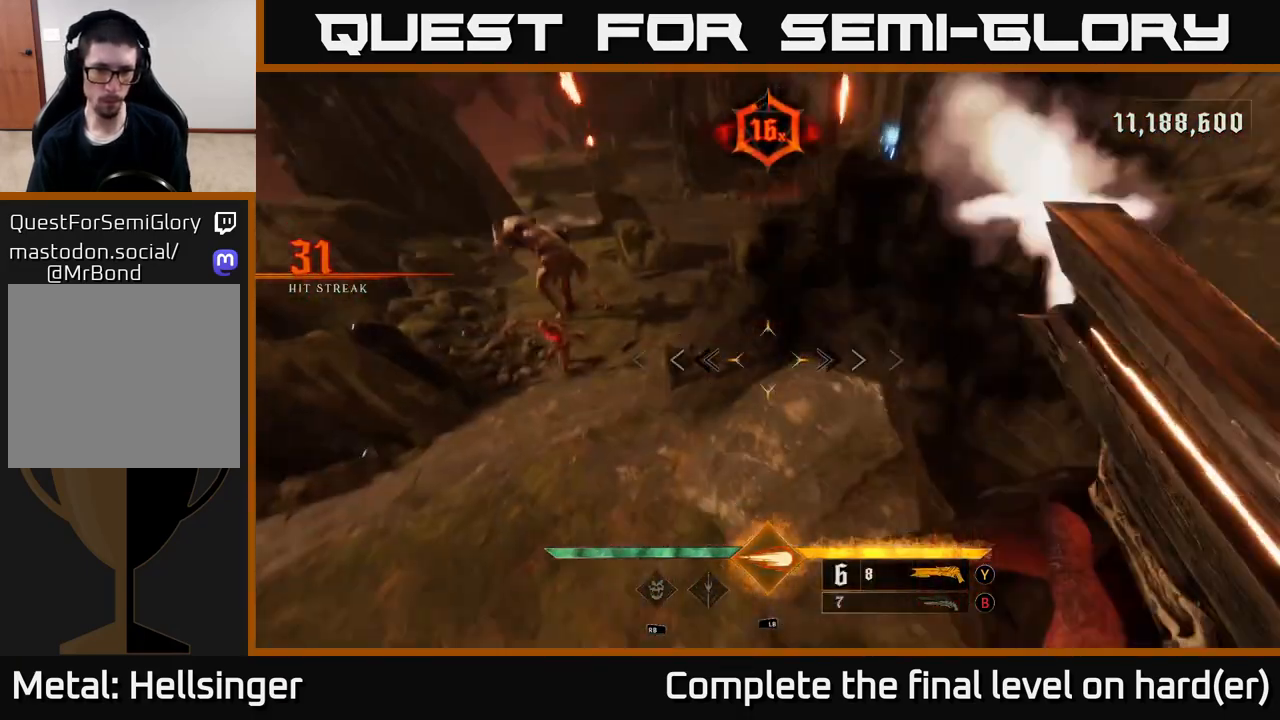
{"buttons": [], "left_stick": "up-left", "right_stick": "center", "events": [[17, "right_stick", "left"], [50, "R2", "up"], [117, "left_stick", "down-right"], [117, "right_stick", "up-left"], [217, "left_stick", "center"], [267, "right_stick", "up"], [367, "left_stick", "left"], [383, "right_stick", "center"], [483, "left_stick", "up-left"]]}
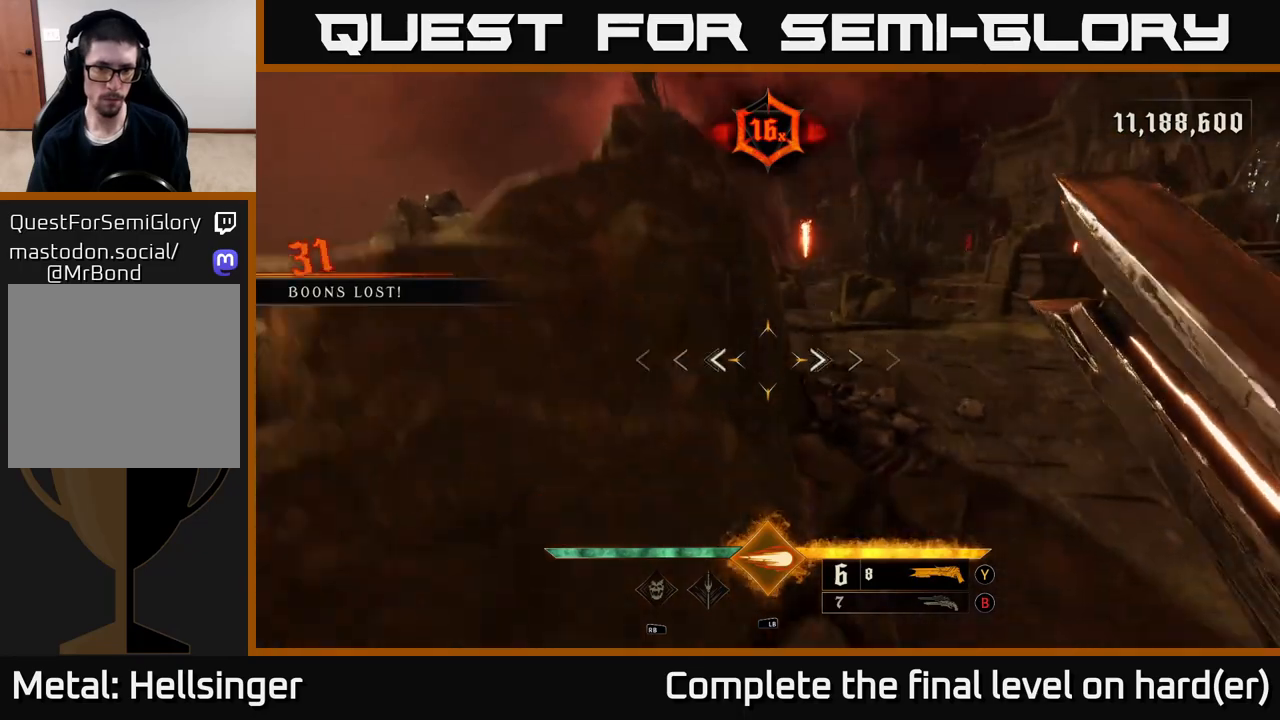
{"buttons": [], "left_stick": "up", "right_stick": "center", "events": [[33, "right_stick", "up-right"], [133, "right_stick", "center"], [183, "left_stick", "up-right"], [300, "A", "down"], [367, "left_stick", "right"], [400, "A", "up"], [500, "left_stick", "up"]]}
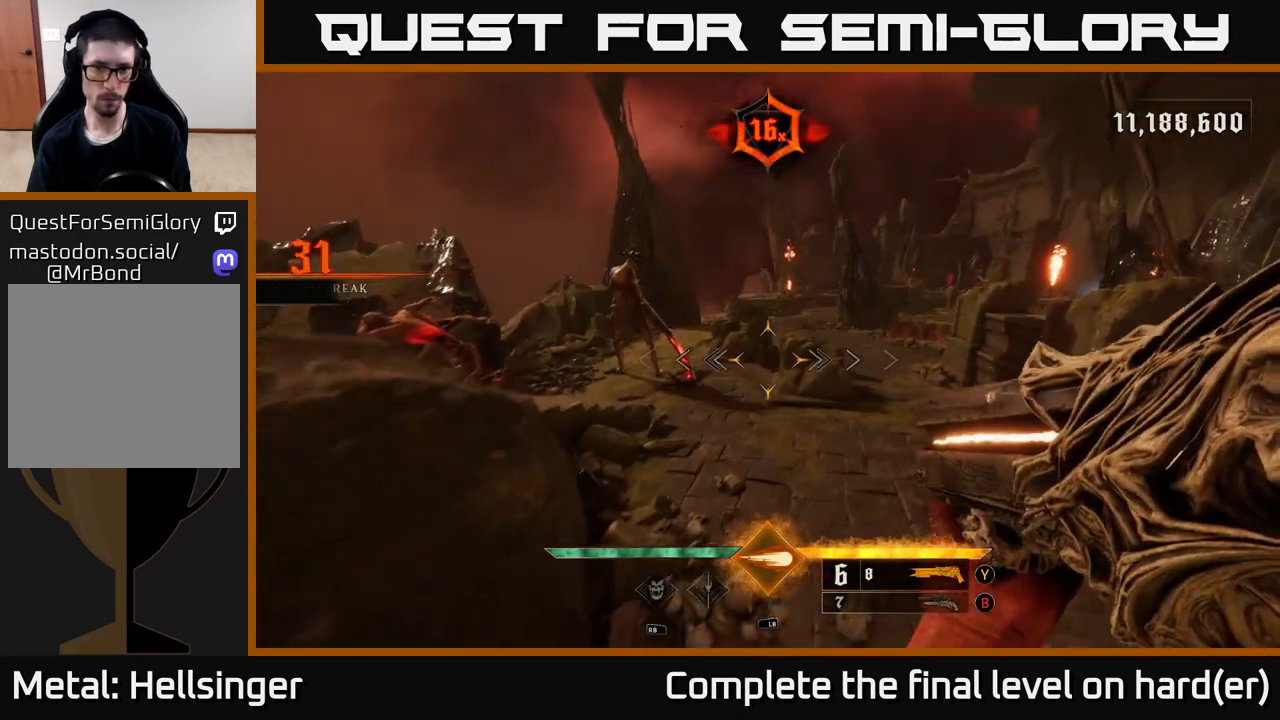
{"buttons": ["L2", "R2"], "left_stick": "up-right", "right_stick": "up-right", "events": [[50, "left_stick", "up-left"], [67, "right_stick", "left"], [267, "right_stick", "center"], [383, "left_stick", "up-right"], [433, "R2", "down"], [467, "right_stick", "up-right"], [500, "L2", "down"]]}
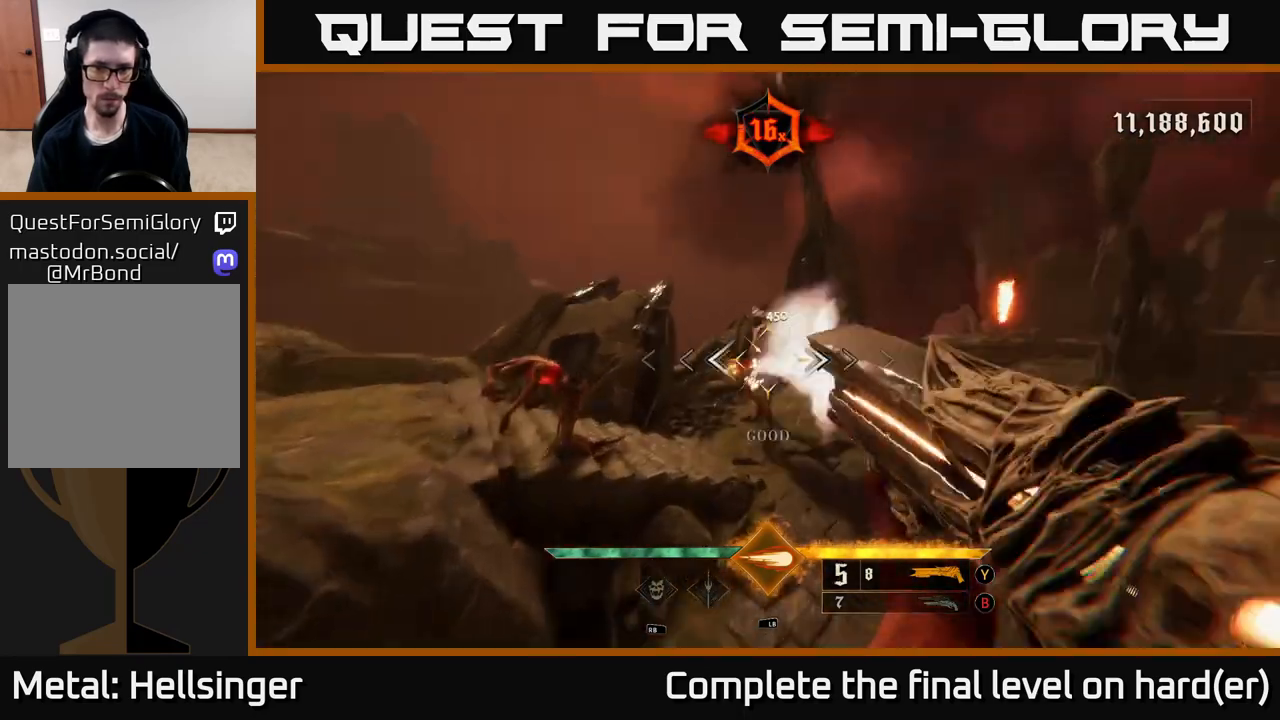
{"buttons": [], "left_stick": "up", "right_stick": "center", "events": [[50, "L2", "up"], [50, "R2", "up"], [50, "right_stick", "center"], [233, "left_stick", "up"], [417, "A", "down"], [500, "A", "up"]]}
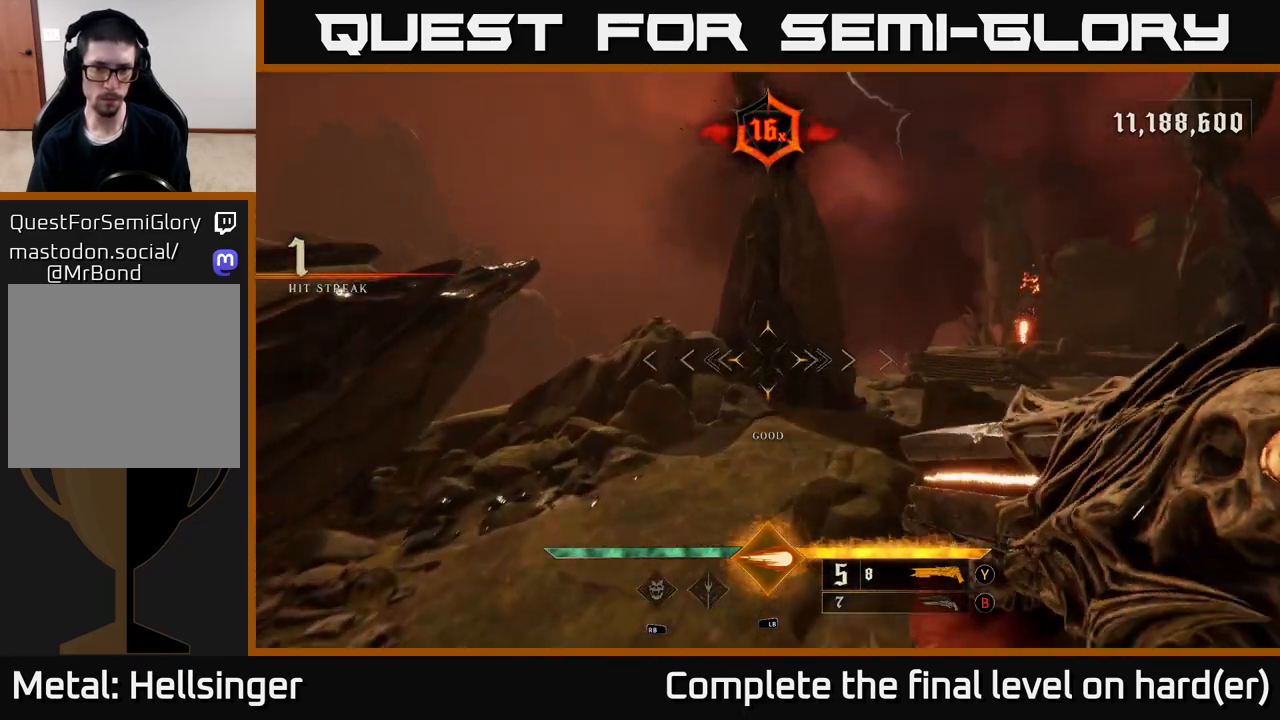
{"buttons": [], "left_stick": "right", "right_stick": "left", "events": [[250, "left_stick", "right"], [267, "right_stick", "left"], [367, "L2", "down"], [467, "L2", "up"]]}
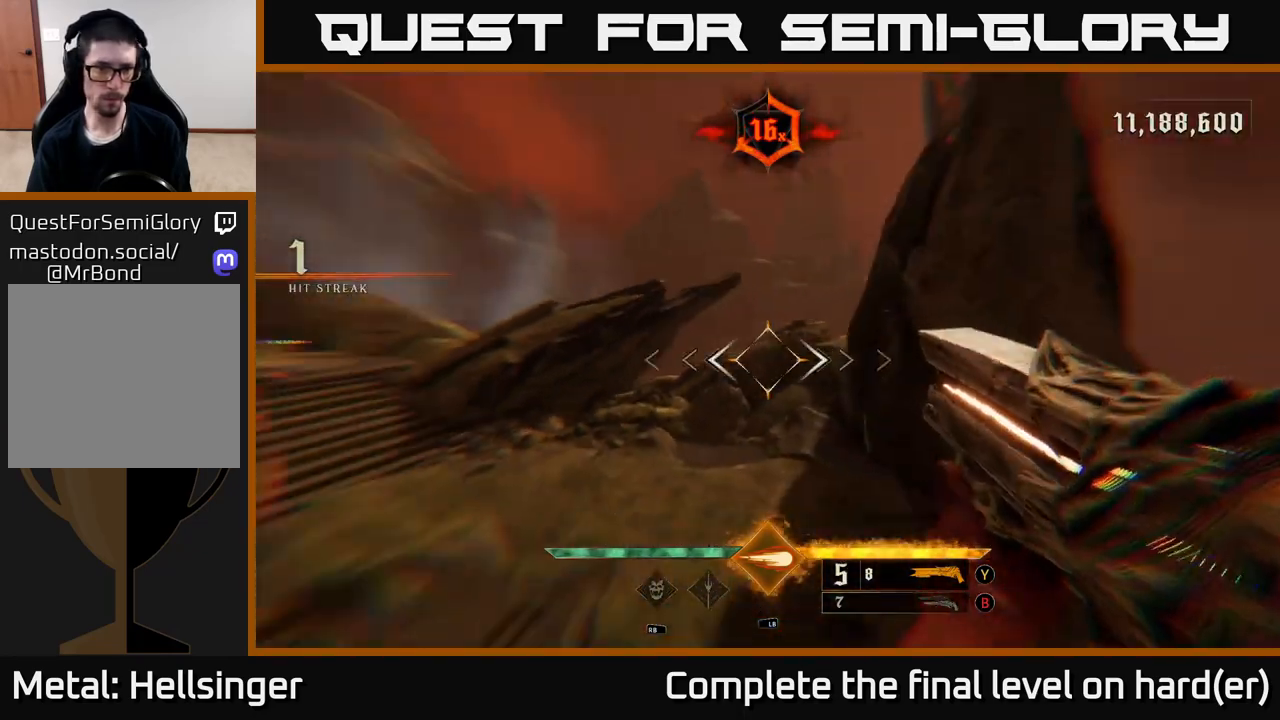
{"buttons": [], "left_stick": "up-right", "right_stick": "center", "events": [[17, "left_stick", "up-right"], [333, "right_stick", "up-left"], [500, "right_stick", "center"]]}
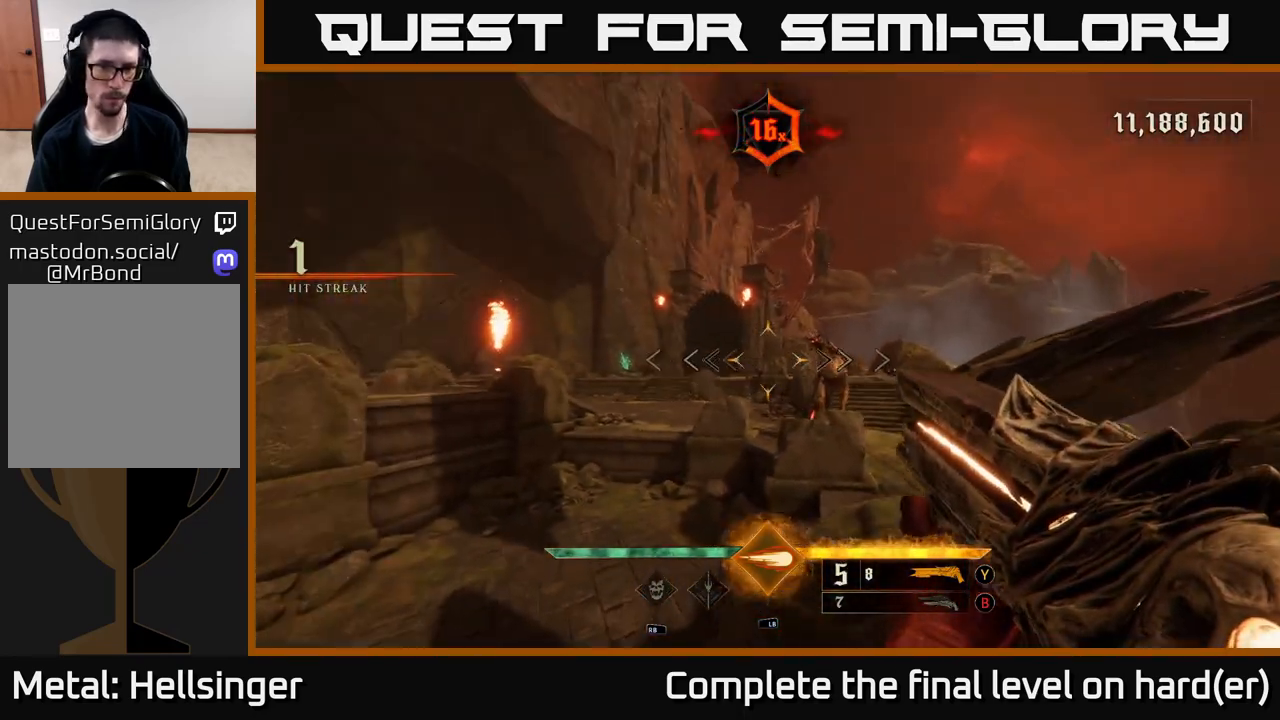
{"buttons": [], "left_stick": "up-right", "right_stick": "center", "events": [[183, "right_stick", "up-right"], [233, "R2", "down"], [283, "right_stick", "center"], [333, "R2", "up"]]}
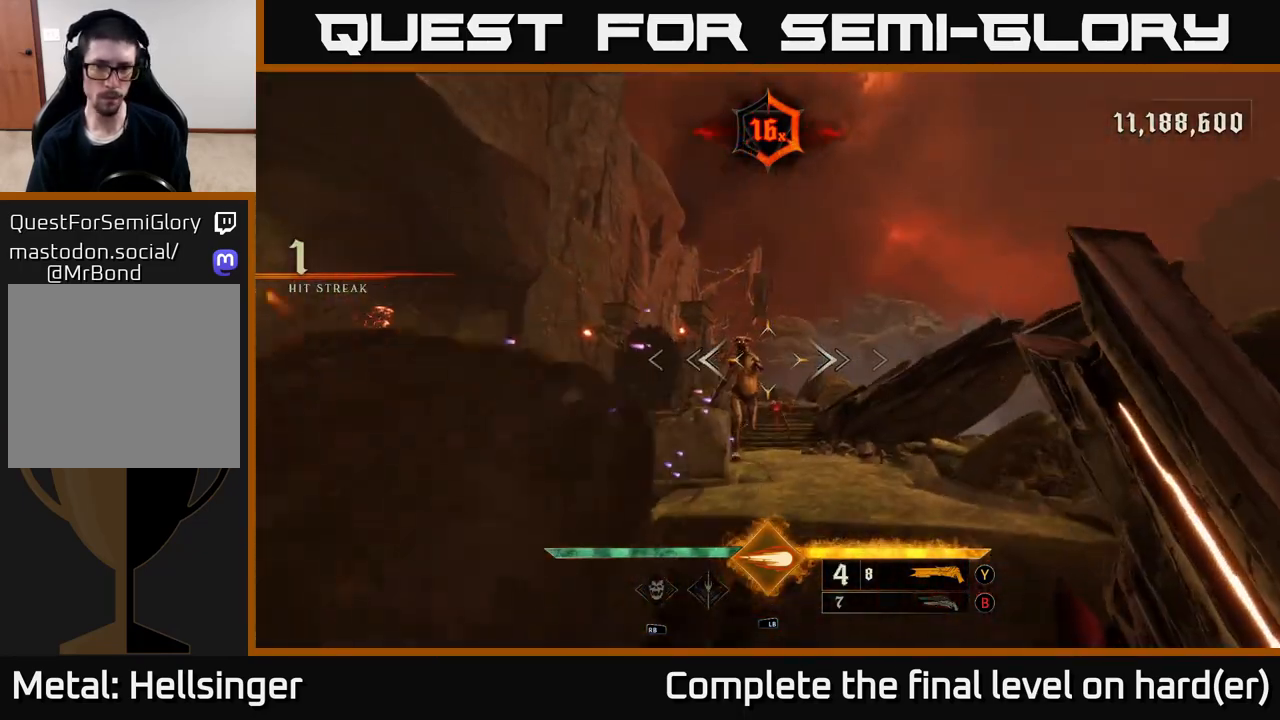
{"buttons": [], "left_stick": "up-right", "right_stick": "up-right", "events": [[100, "right_stick", "left"], [233, "right_stick", "center"], [400, "right_stick", "right"], [450, "right_stick", "up-right"]]}
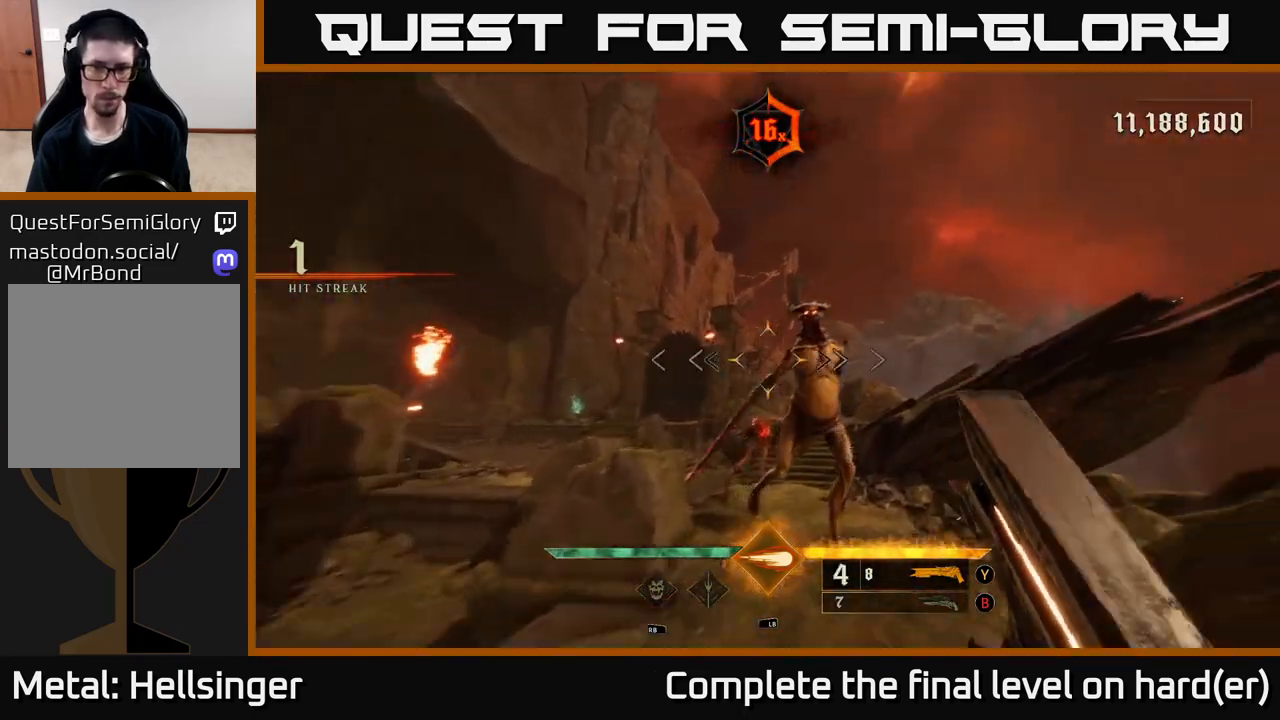
{"buttons": [], "left_stick": "down", "right_stick": "down", "events": [[117, "left_stick", "down"], [167, "R2", "down"], [183, "right_stick", "center"], [267, "R2", "up"], [400, "right_stick", "down"]]}
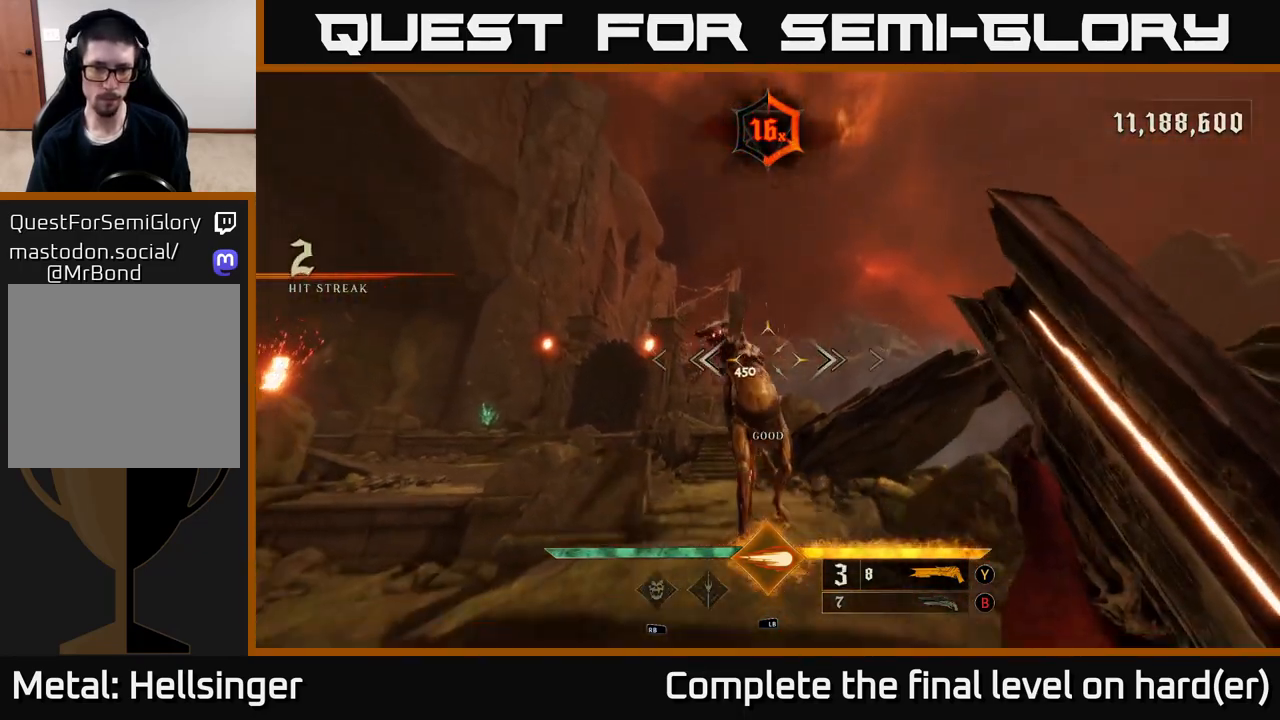
{"buttons": [], "left_stick": "down", "right_stick": "center", "events": [[50, "right_stick", "center"], [217, "right_stick", "up"], [333, "right_stick", "center"]]}
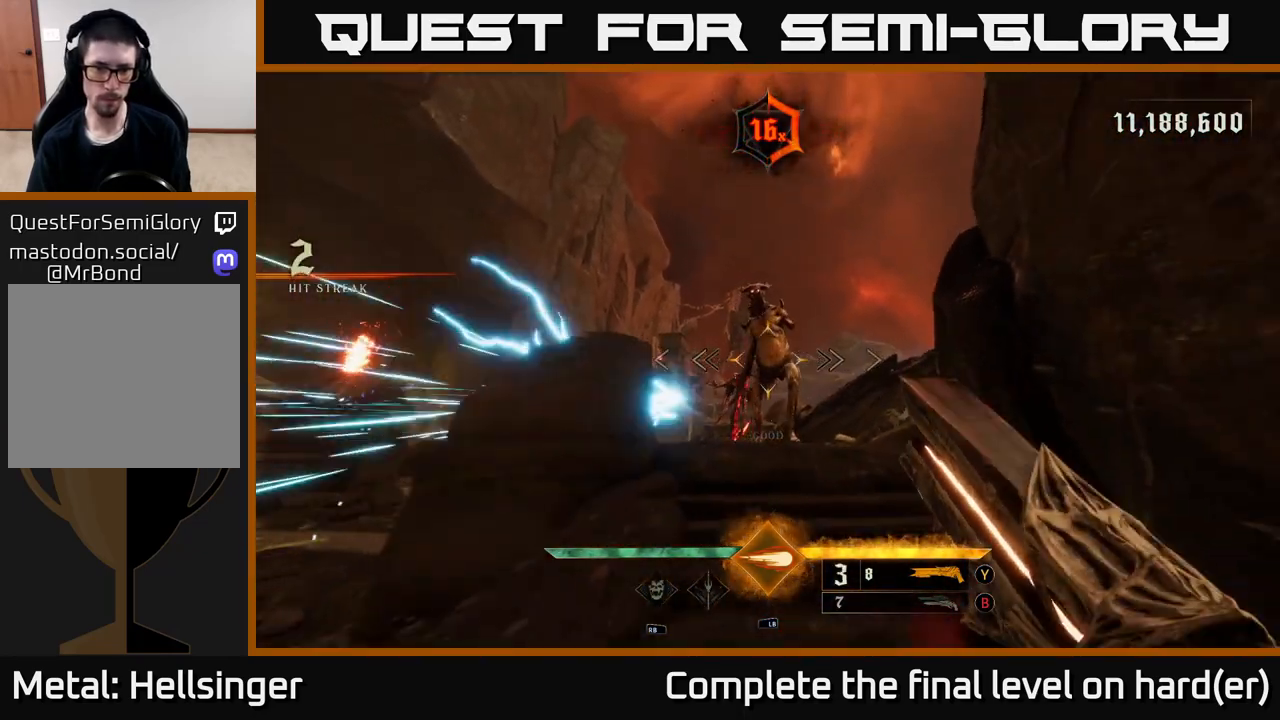
{"buttons": [], "left_stick": "down", "right_stick": "down", "events": [[33, "right_stick", "up-left"], [117, "R2", "down"], [133, "right_stick", "center"], [217, "R2", "up"], [367, "right_stick", "down-right"], [417, "right_stick", "down"]]}
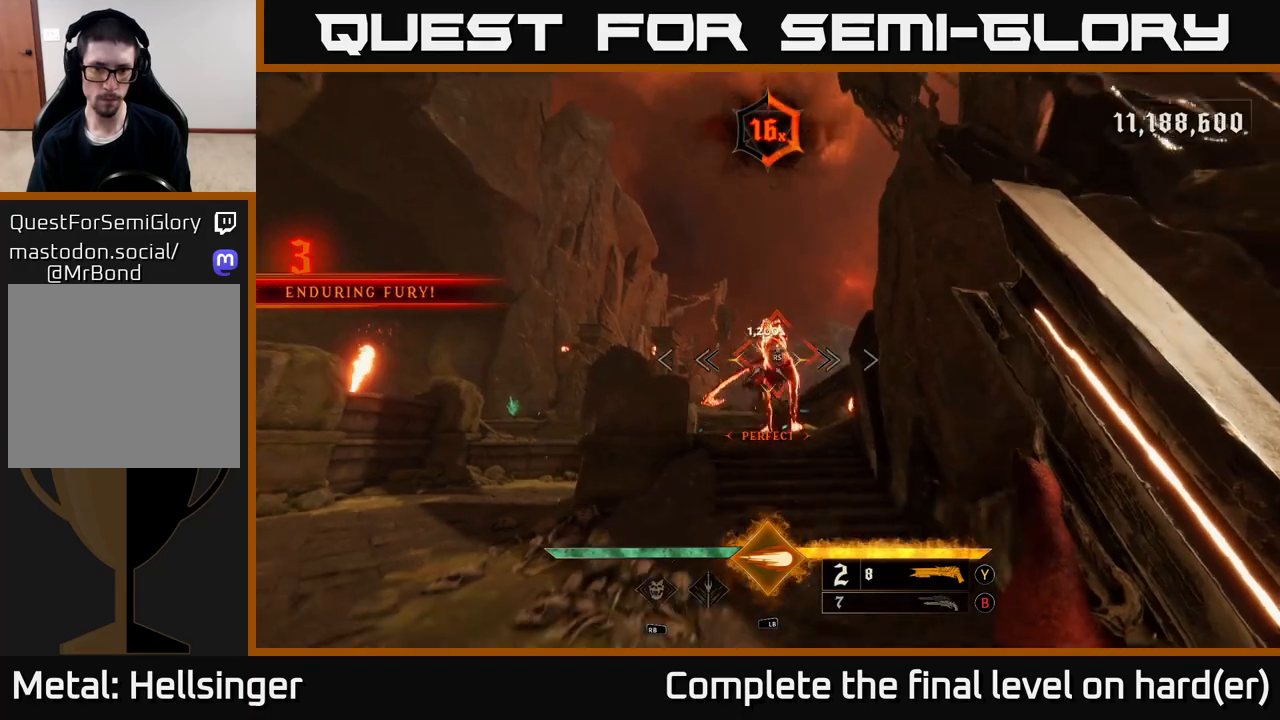
{"buttons": [], "left_stick": "up", "right_stick": "center", "events": [[33, "right_stick", "center"], [350, "left_stick", "right"], [417, "left_stick", "up"]]}
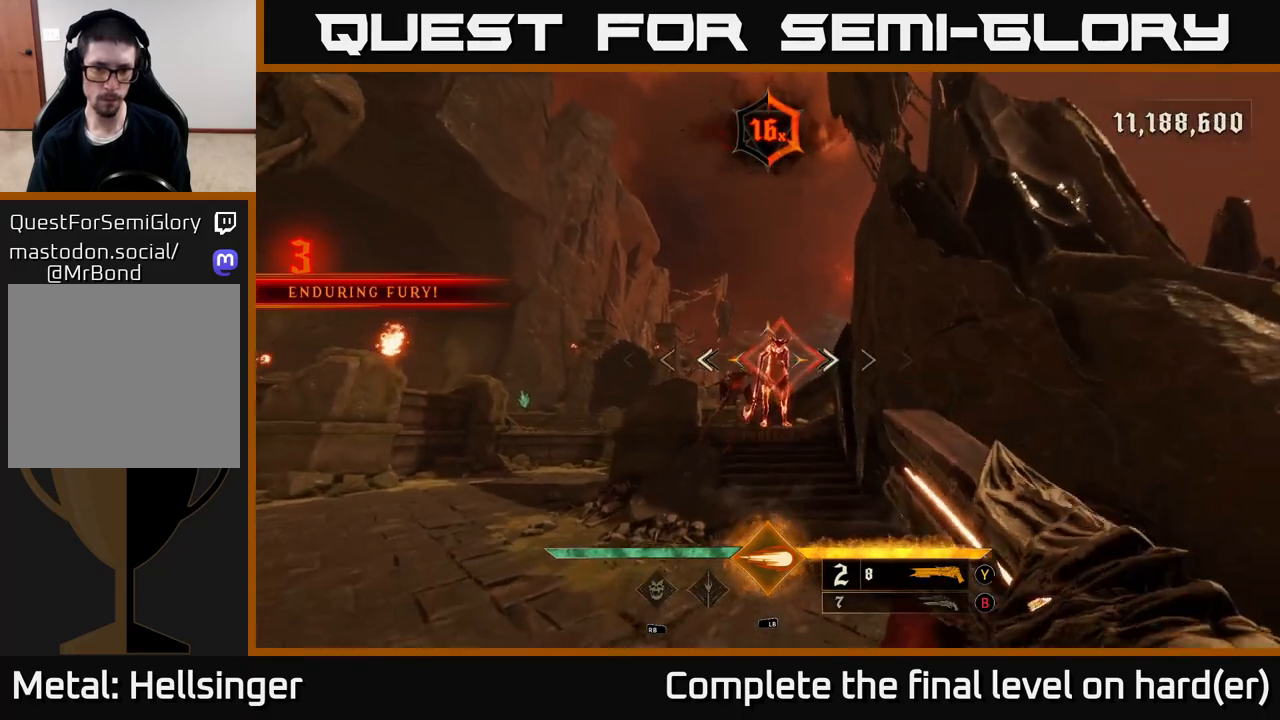
{"buttons": [], "left_stick": "center", "right_stick": "center", "events": [[217, "left_stick", "center"]]}
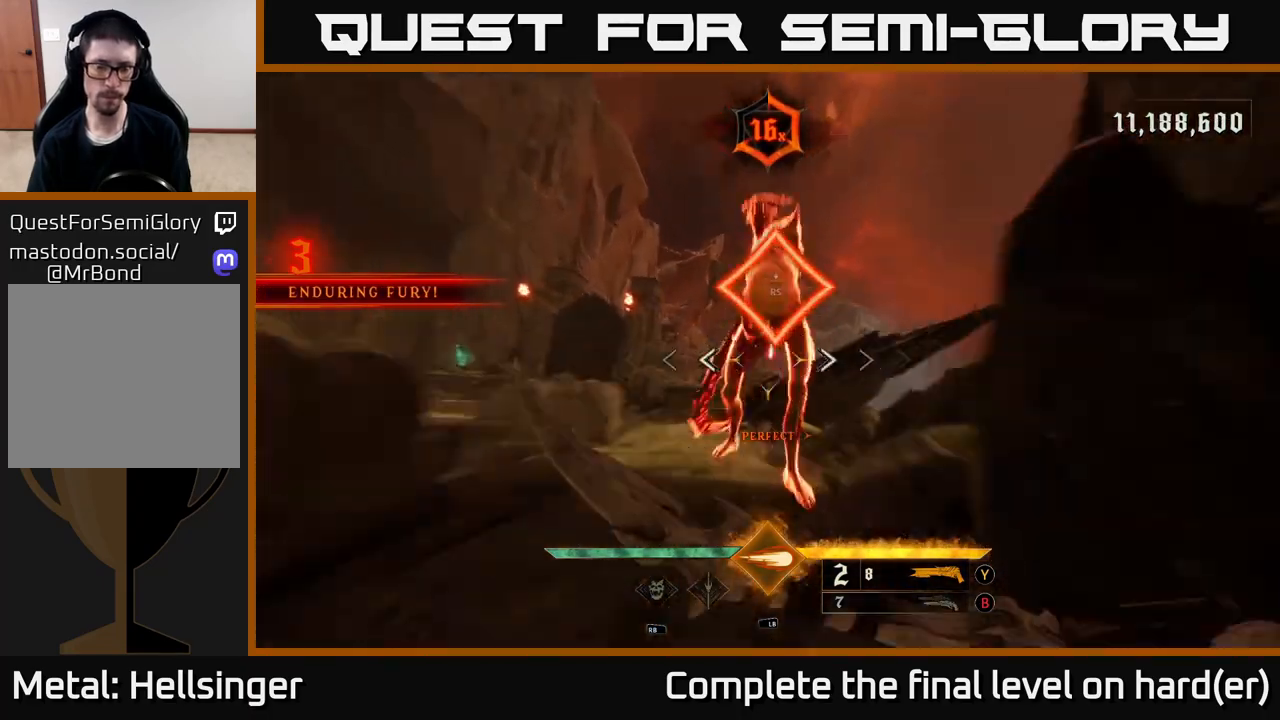
{"buttons": [], "left_stick": "up", "right_stick": "down-left", "events": [[83, "right_stick", "down-left"], [217, "left_stick", "up"]]}
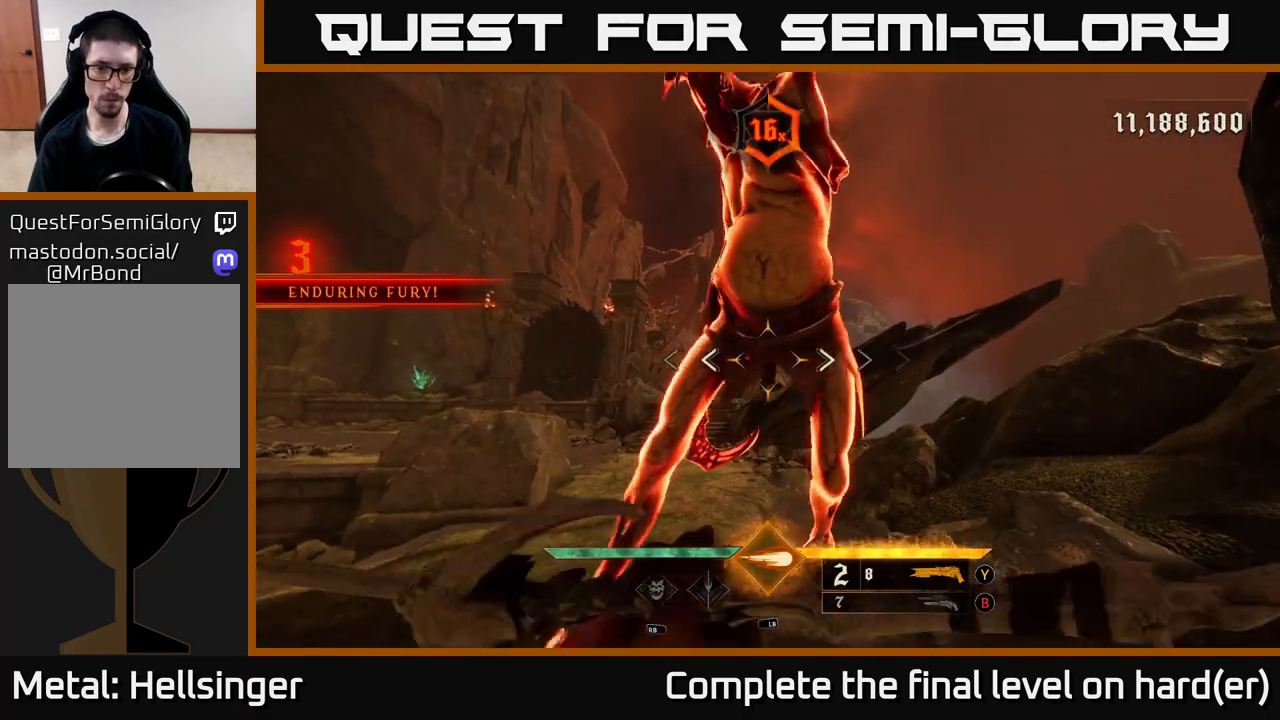
{"buttons": ["L2"], "left_stick": "up", "right_stick": "up-right", "events": [[83, "left_stick", "up-right"], [133, "right_stick", "left"], [233, "left_stick", "up"], [450, "L2", "down"], [483, "right_stick", "up-right"]]}
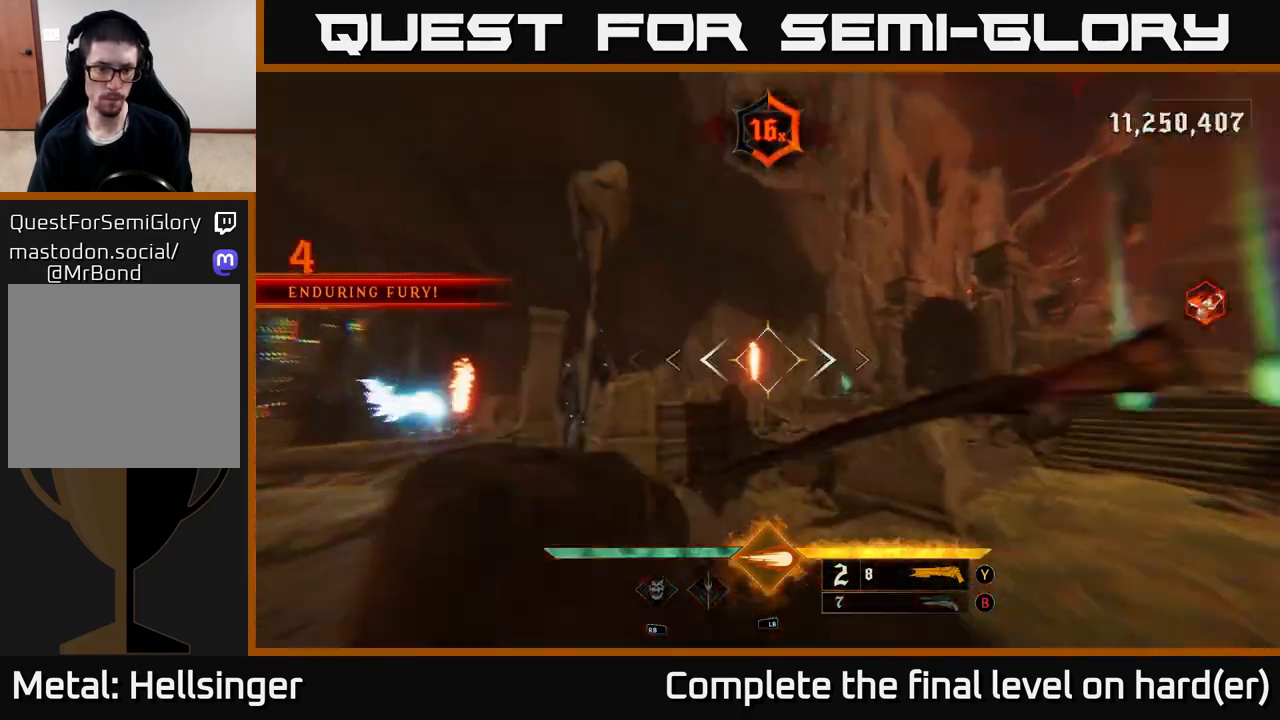
{"buttons": [], "left_stick": "down-right", "right_stick": "left", "events": [[17, "X", "down"], [17, "left_stick", "up-right"], [33, "right_stick", "center"], [83, "L2", "up"], [83, "X", "up"], [183, "right_stick", "left"], [317, "left_stick", "right"], [500, "left_stick", "down-right"]]}
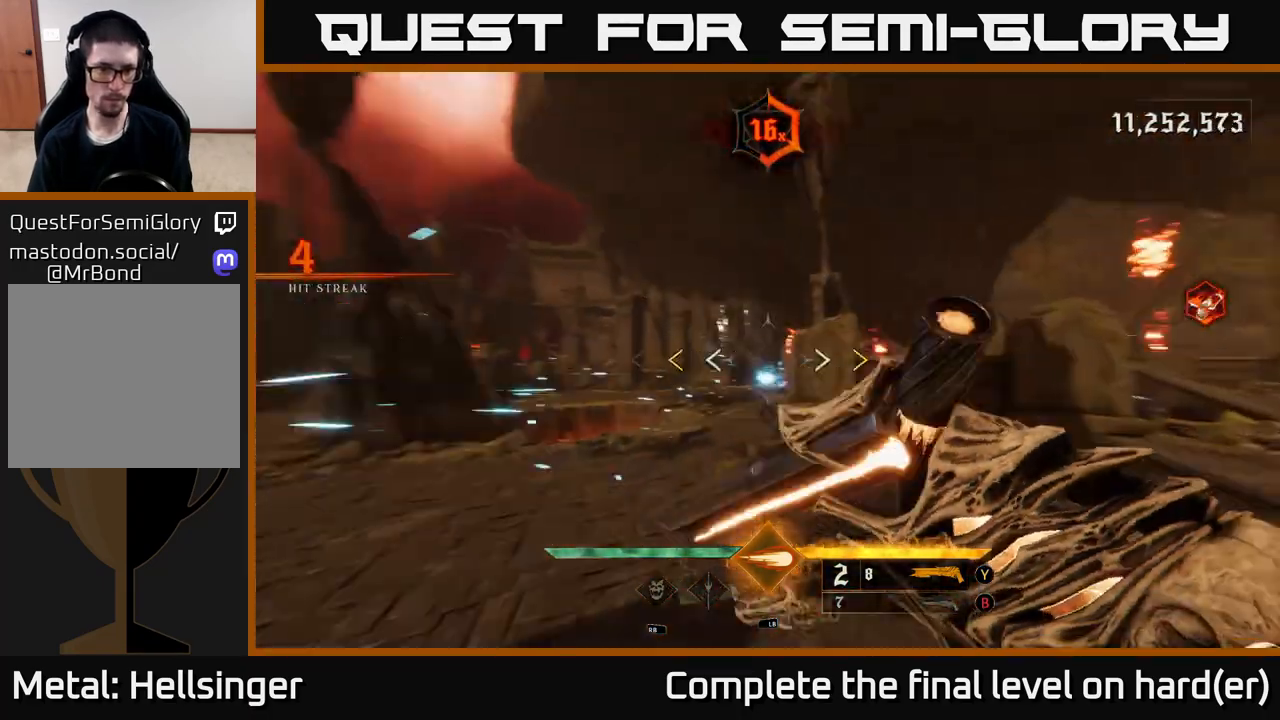
{"buttons": ["X"], "left_stick": "left", "right_stick": "center", "events": [[233, "left_stick", "down"], [383, "right_stick", "center"], [483, "X", "down"], [483, "left_stick", "left"]]}
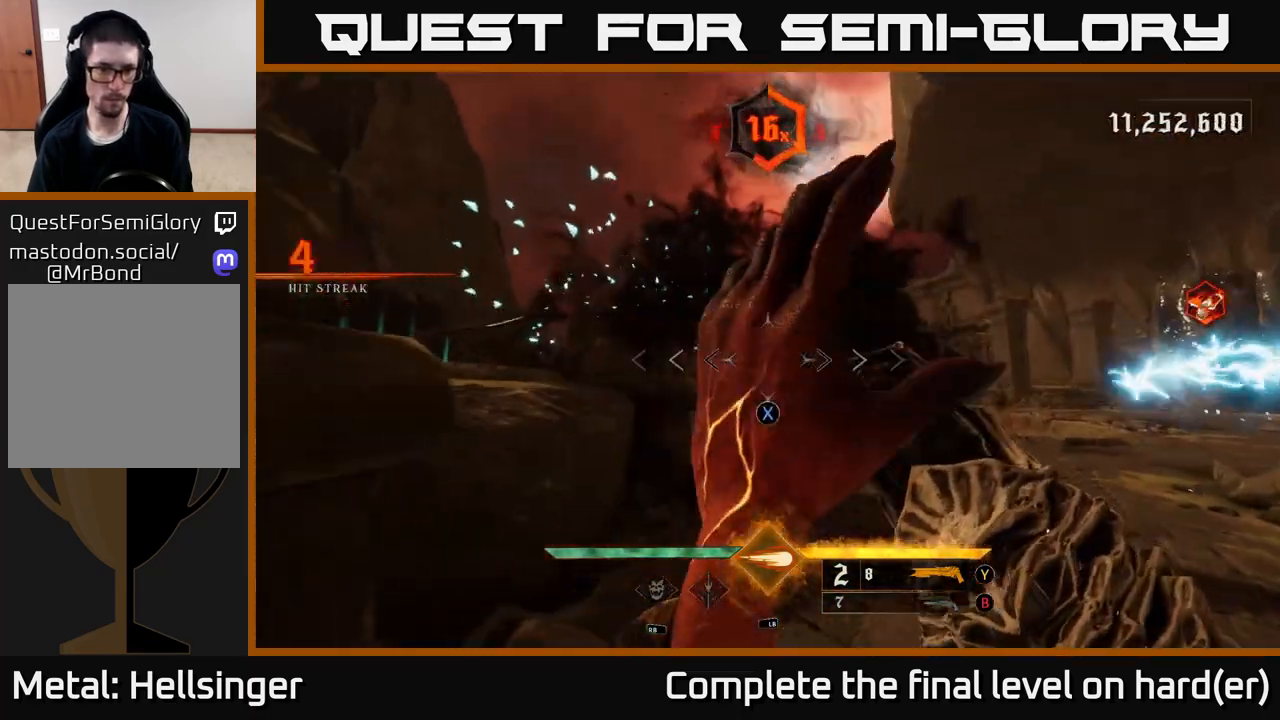
{"buttons": [], "left_stick": "right", "right_stick": "right", "events": [[33, "X", "up"], [67, "left_stick", "up"], [167, "left_stick", "right"], [283, "right_stick", "right"], [350, "L2", "down"], [500, "L2", "up"]]}
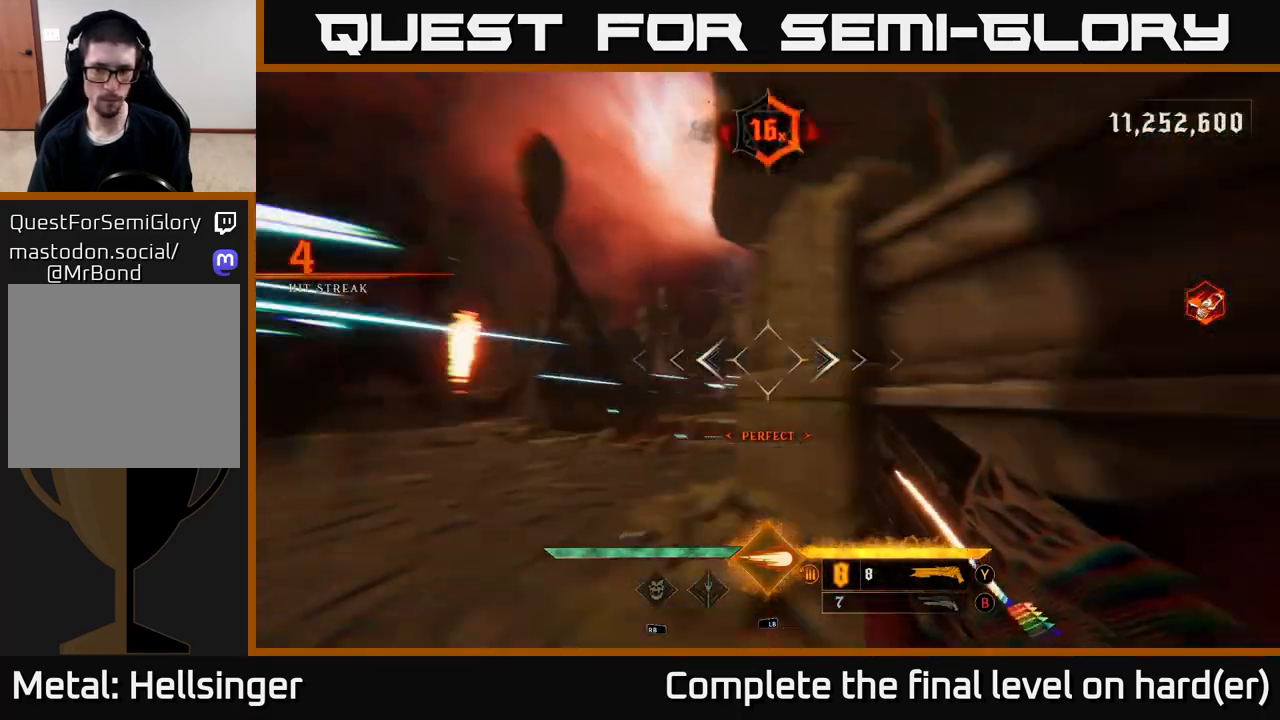
{"buttons": [], "left_stick": "up-left", "right_stick": "center", "events": [[83, "right_stick", "center"], [183, "left_stick", "up-left"], [233, "left_stick", "left"], [333, "A", "down"], [417, "L2", "down"], [450, "A", "up"], [450, "left_stick", "up-left"], [467, "L2", "up"]]}
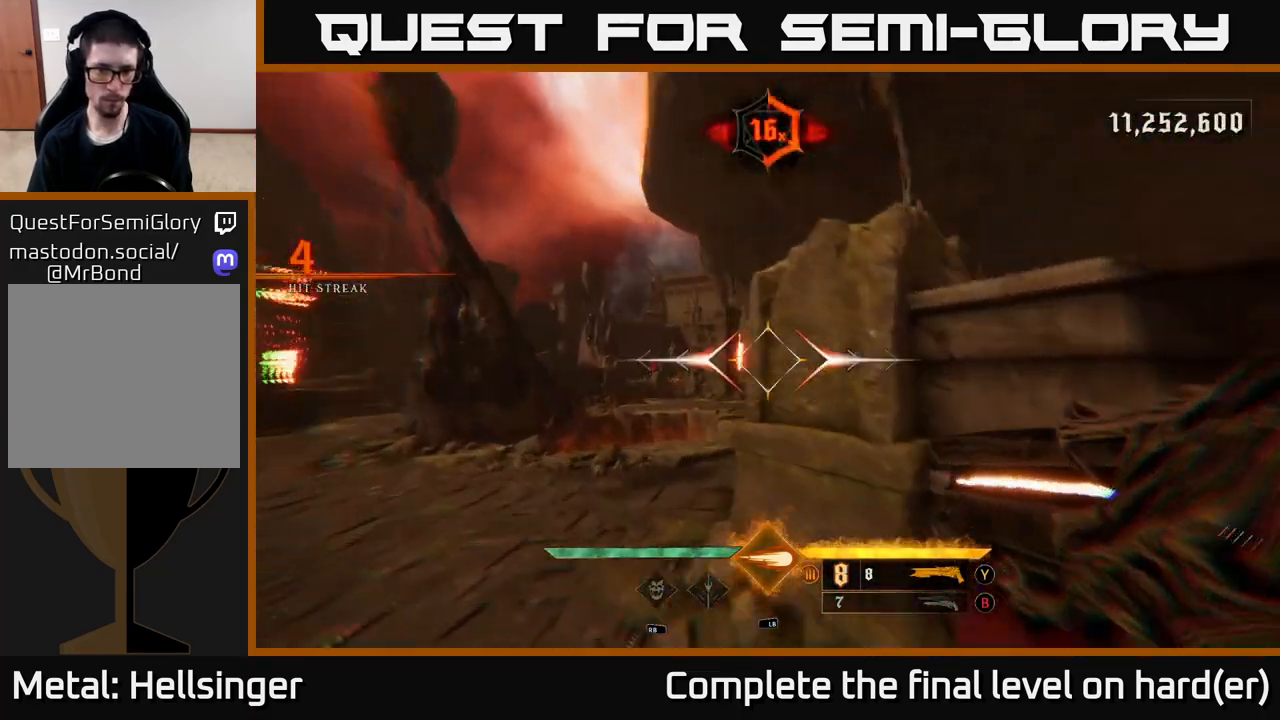
{"buttons": [], "left_stick": "up-left", "right_stick": "up-right", "events": [[83, "right_stick", "down-right"], [283, "right_stick", "center"], [383, "right_stick", "up-right"]]}